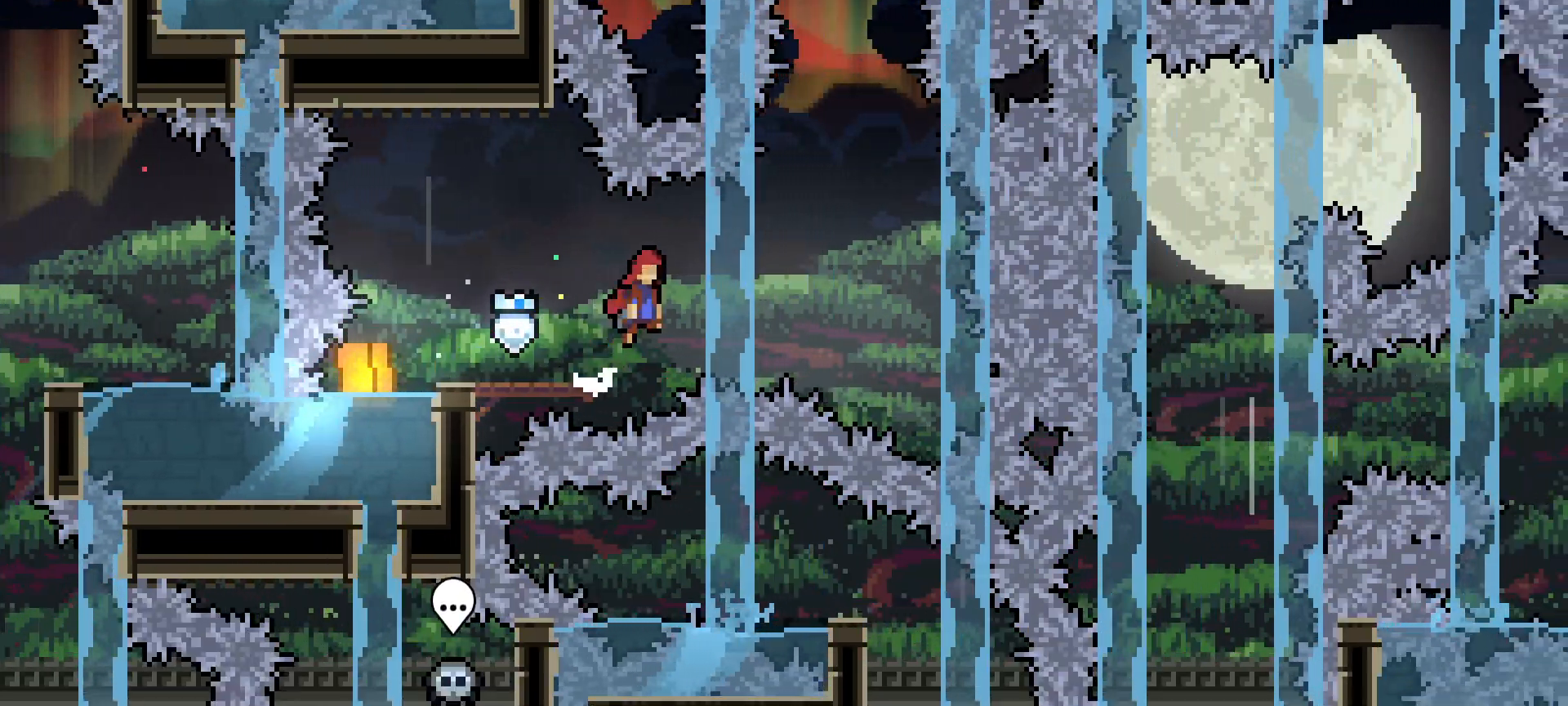
Gameplay with keyboard; each line is a JSON object with the keys held at the frame after it. "events" lists presses ("down") and releases ("up") of "dash", "demo", "down", "grab", "jg", "jump", "left", "right" and "up" between this image and that frame as [ms after this image, input, new state], when the widget could be followed in between. No other keys are recorded. Mouse input is not recorded. Key names are as the overlay labels them; some are game actions (e.g. jump) rather than physical keys.
{"keys": ["grab", "right"], "events": [[383, "grab", "down"], [433, "jump", "up"]]}
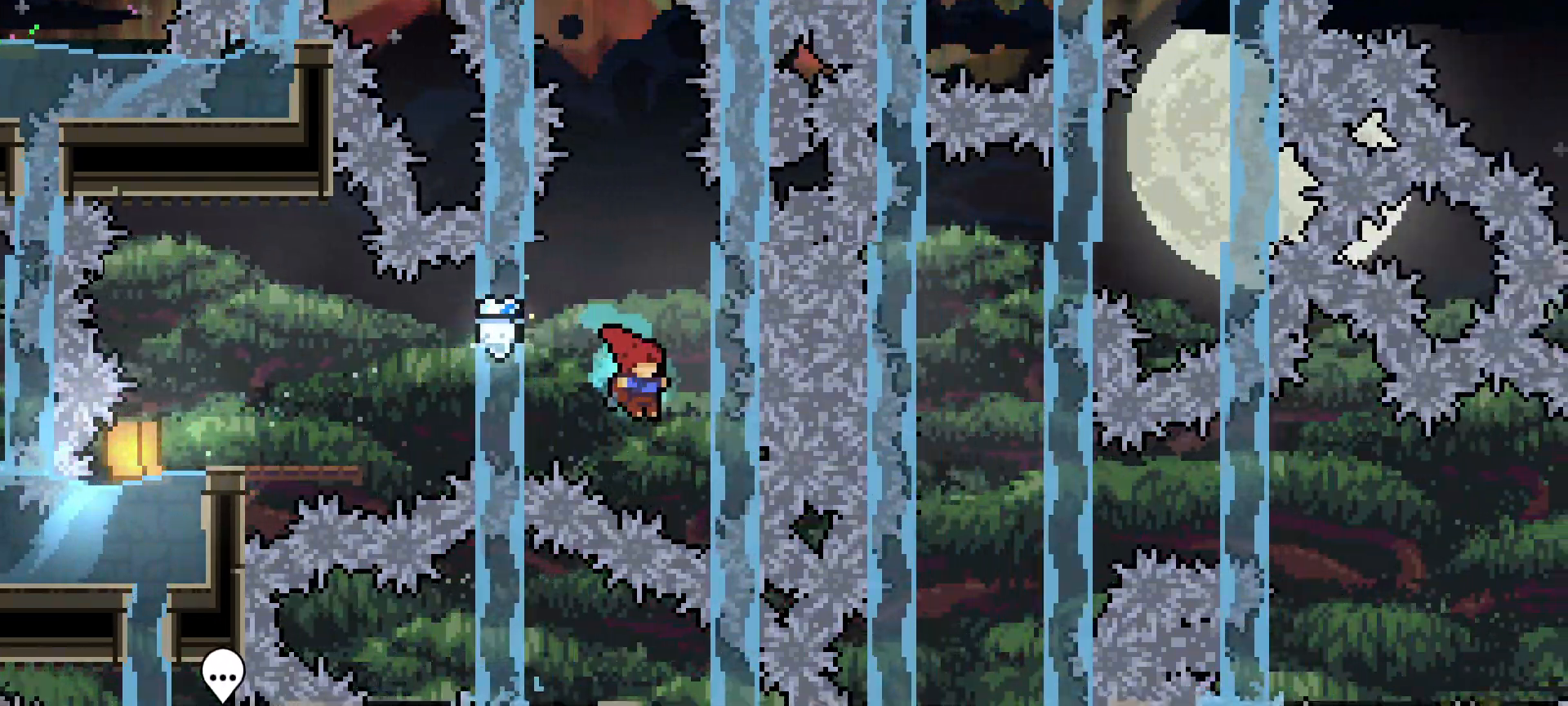
{"keys": ["grab", "jump", "right"]}
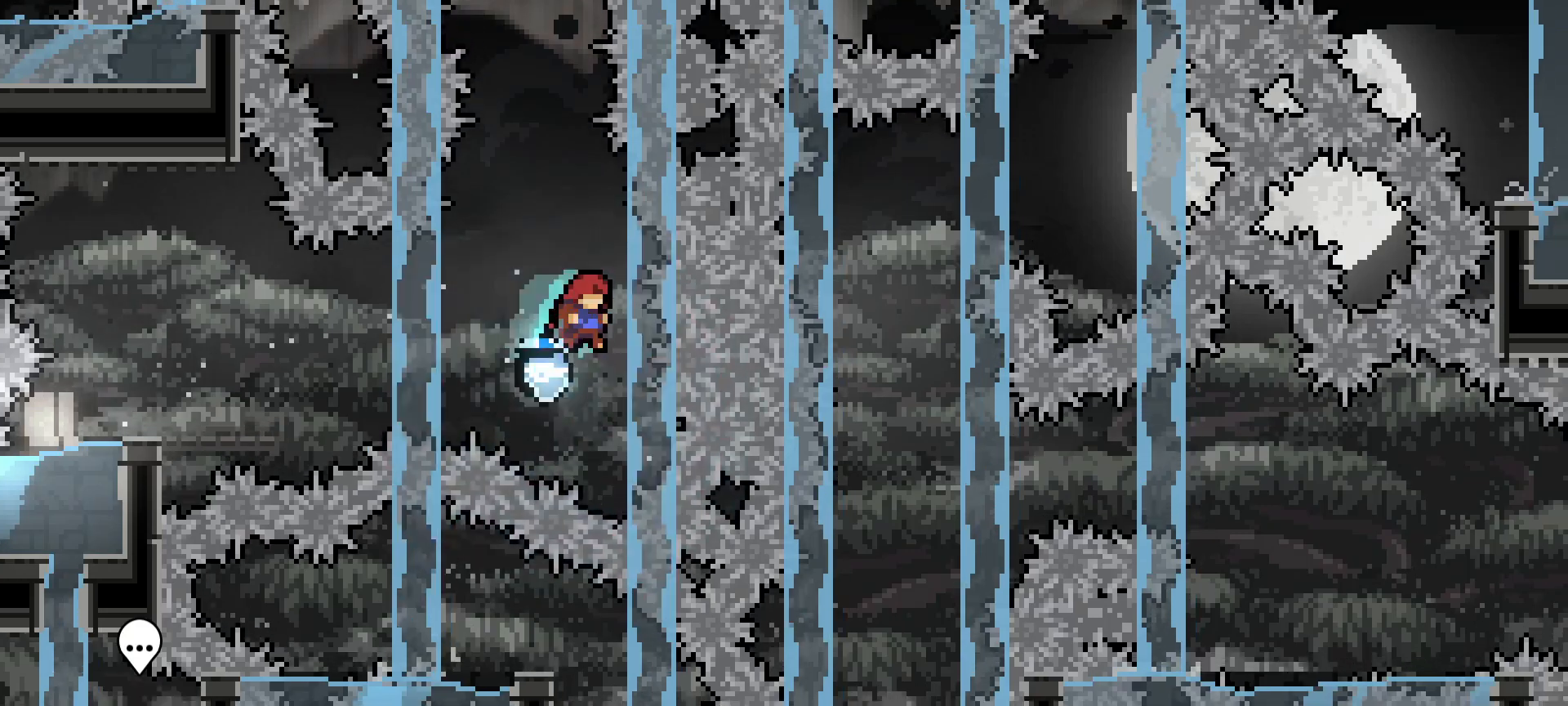
{"keys": ["grab", "jump", "right"]}
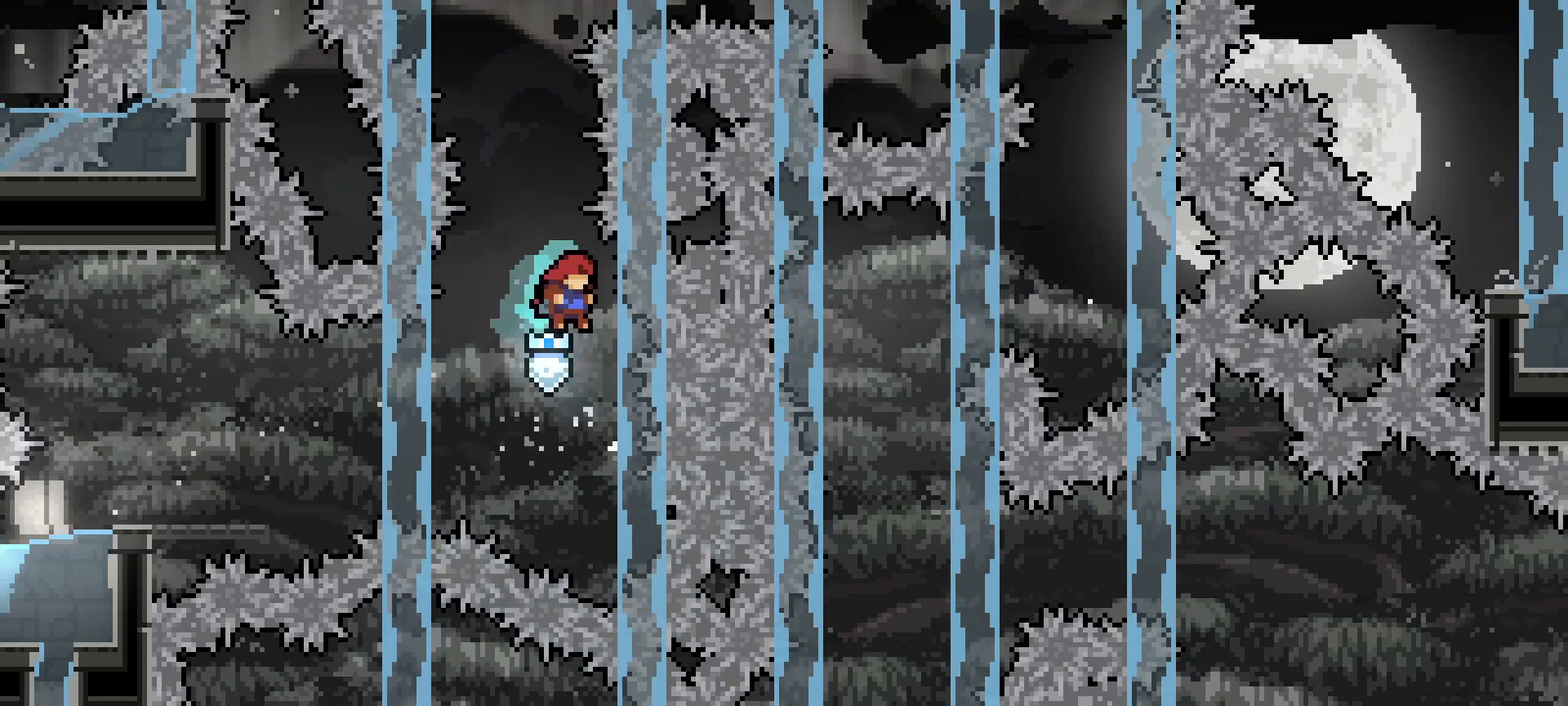
{"keys": ["dash", "grab", "up"]}
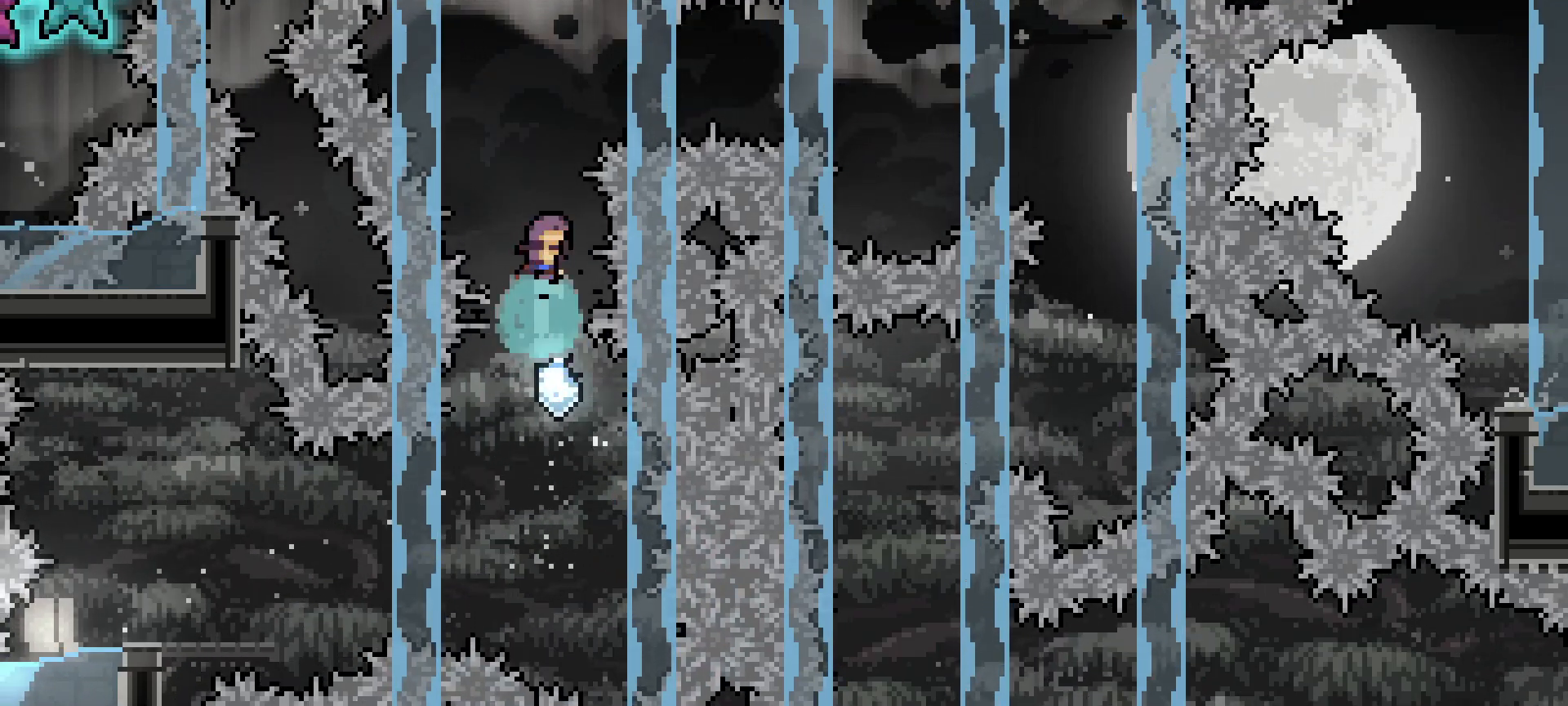
{"keys": ["grab", "jump"], "events": [[117, "left", "down"], [117, "up", "up"], [167, "dash", "up"], [400, "left", "up"], [450, "jump", "down"]]}
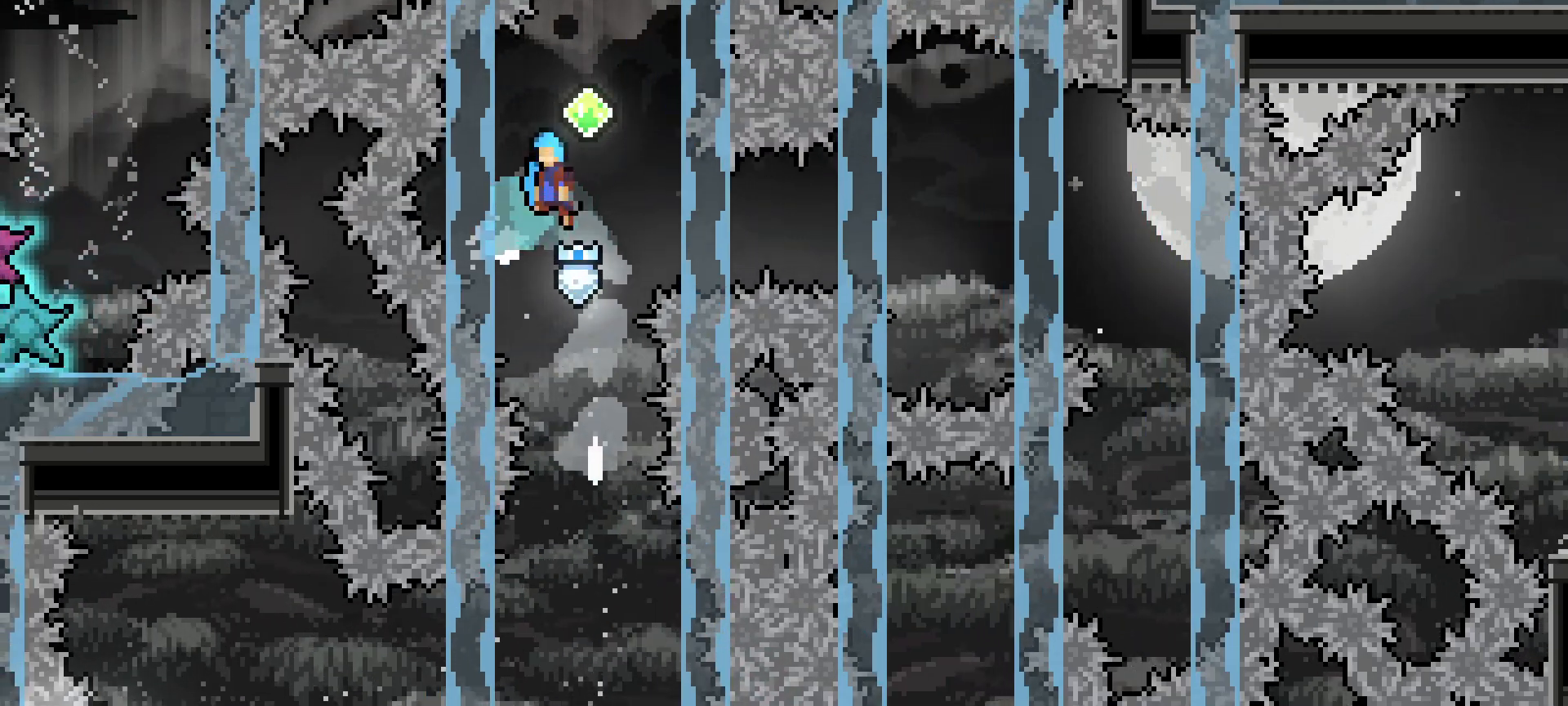
{"keys": ["grab", "jump"]}